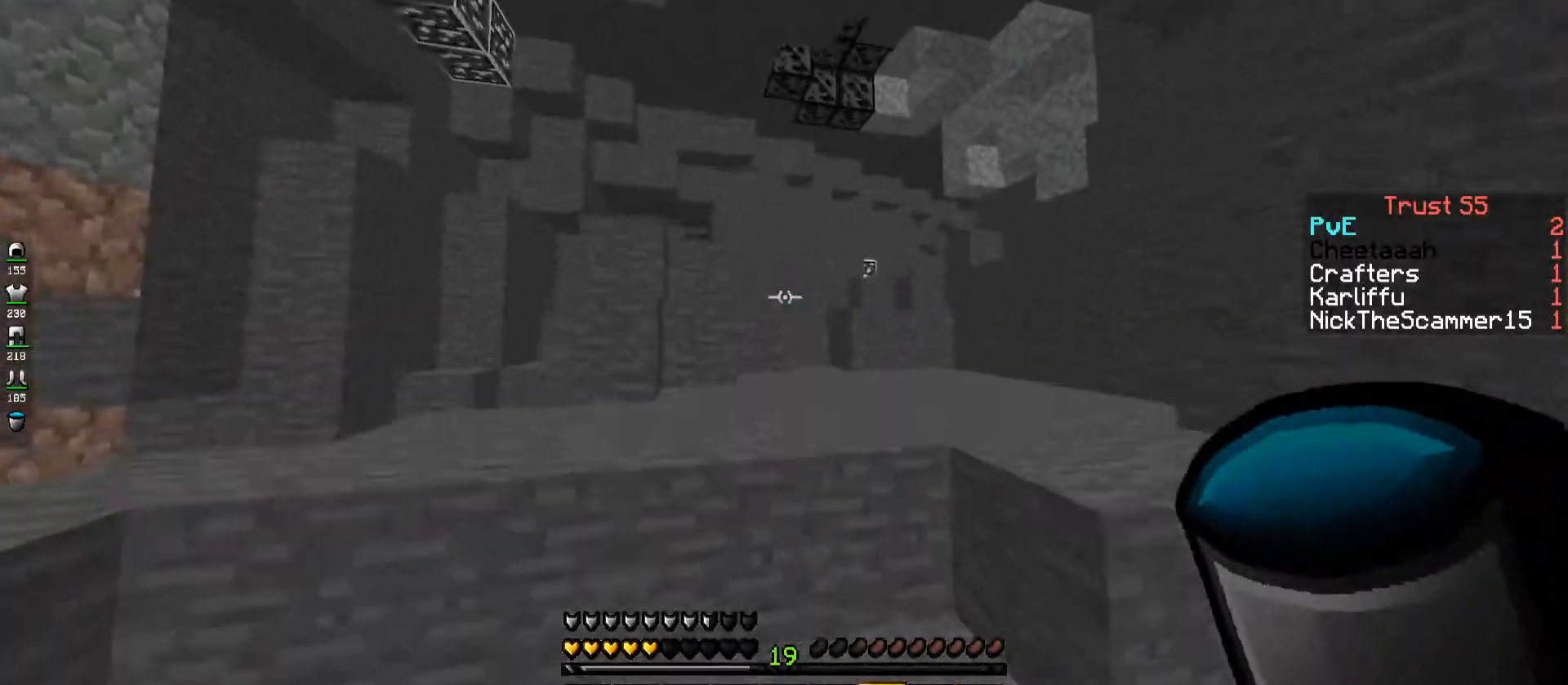
Gameplay with keyboard; each line is a JSON object with the keys held at the frame after it. "events" lists presses ("down") and releases ("up") of "a", "d", "s", "space" and "w" between this image and that frame as [ms after this image, input, new state], when the widget could be followed in between. No other keys are recorded. Mouse input is not recorded.
{"keys": ["space", "w"], "events": [[50, "space", "up"], [300, "space", "down"]]}
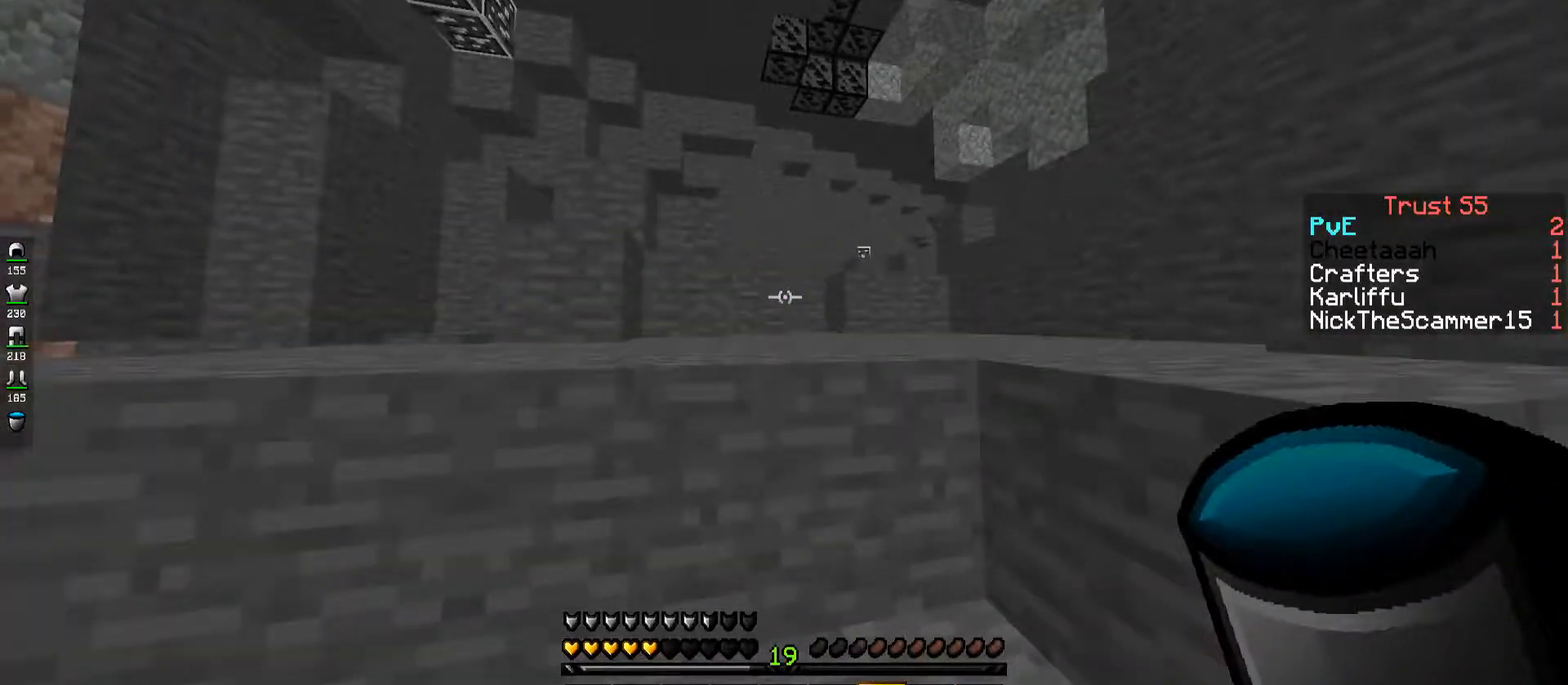
{"keys": ["space", "w"], "events": []}
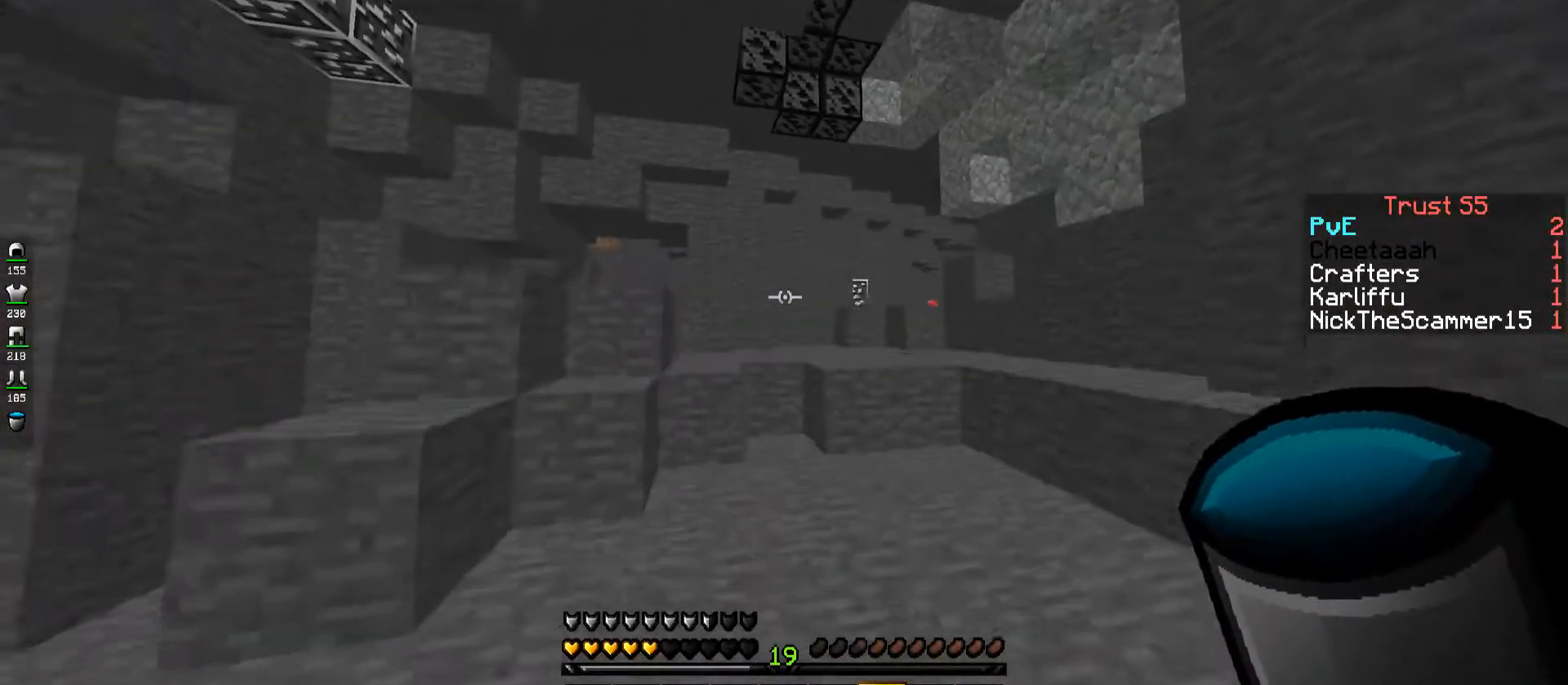
{"keys": ["w"], "events": [[34, "space", "up"]]}
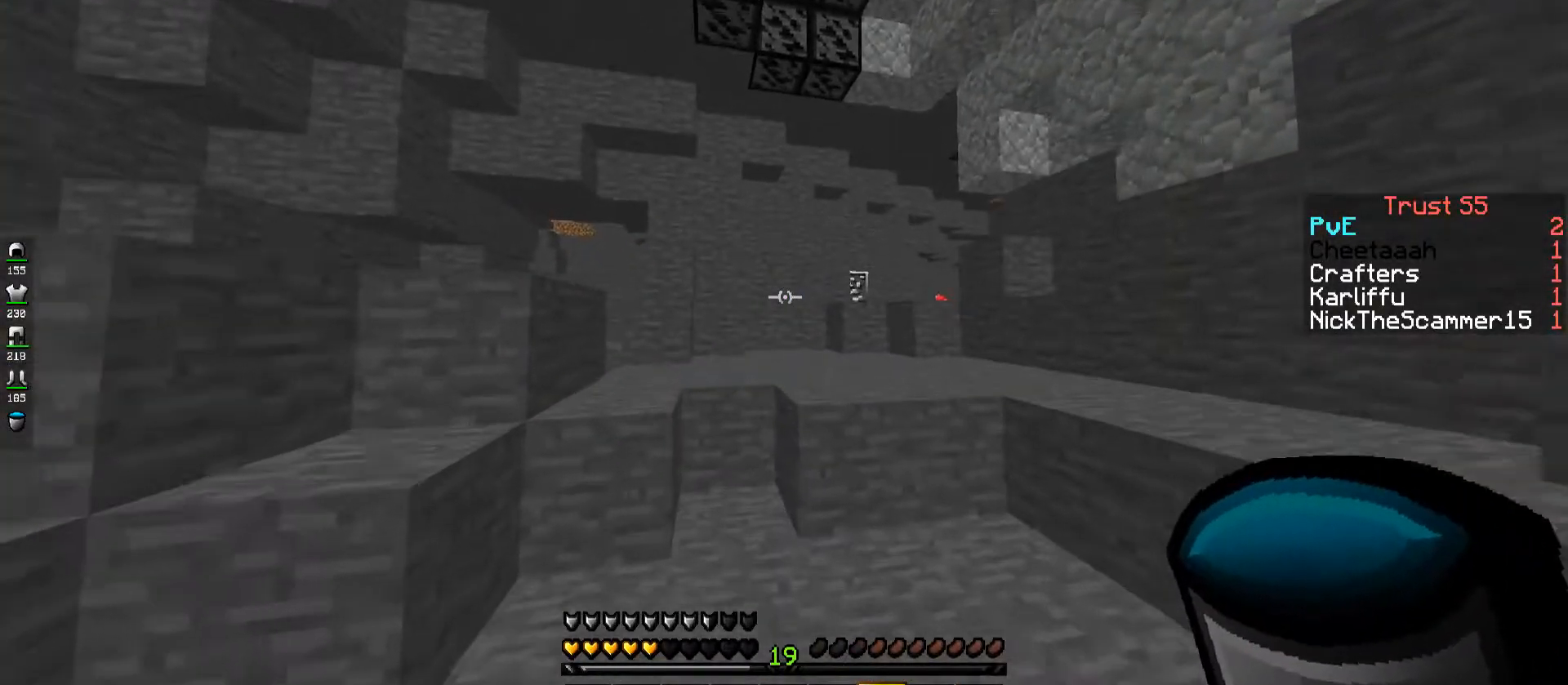
{"keys": ["w"], "events": [[217, "space", "down"], [334, "space", "up"]]}
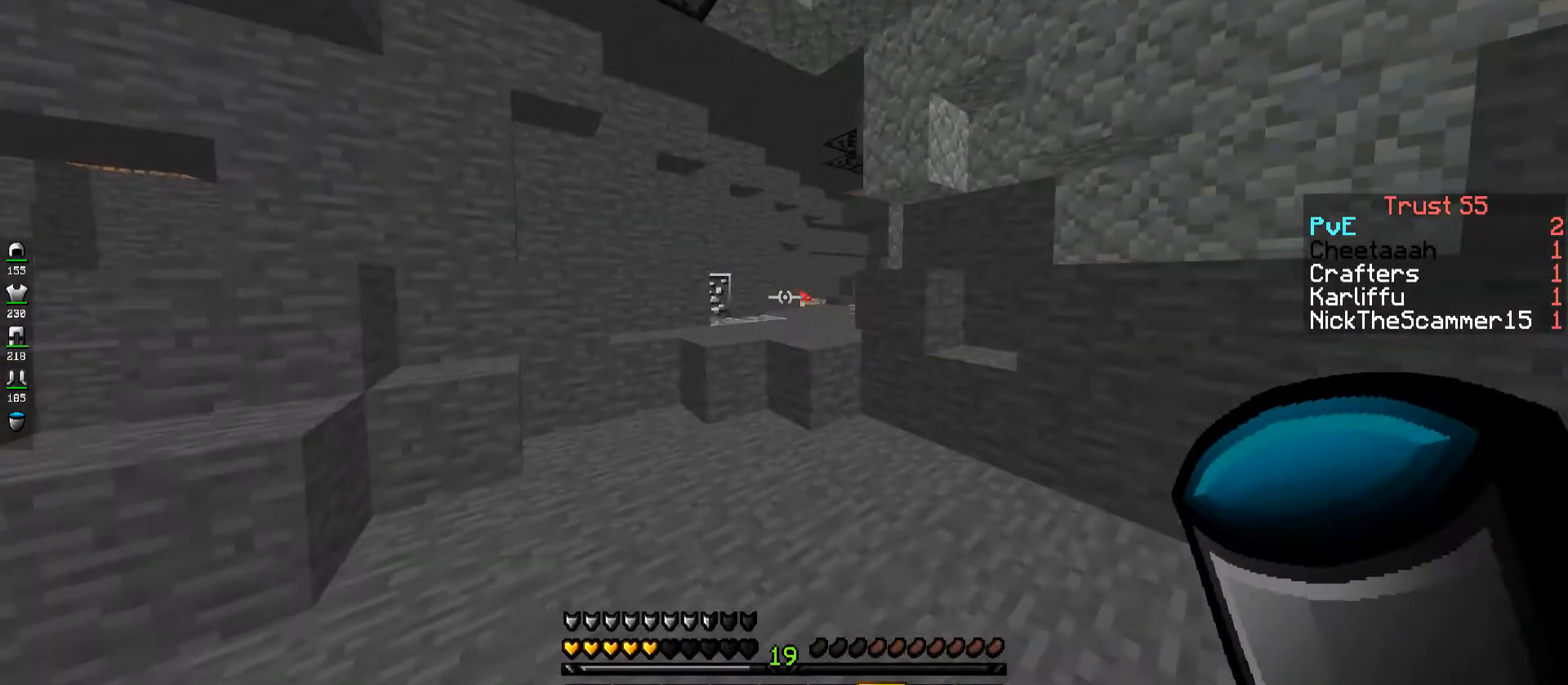
{"keys": ["space", "w"], "events": [[334, "space", "down"]]}
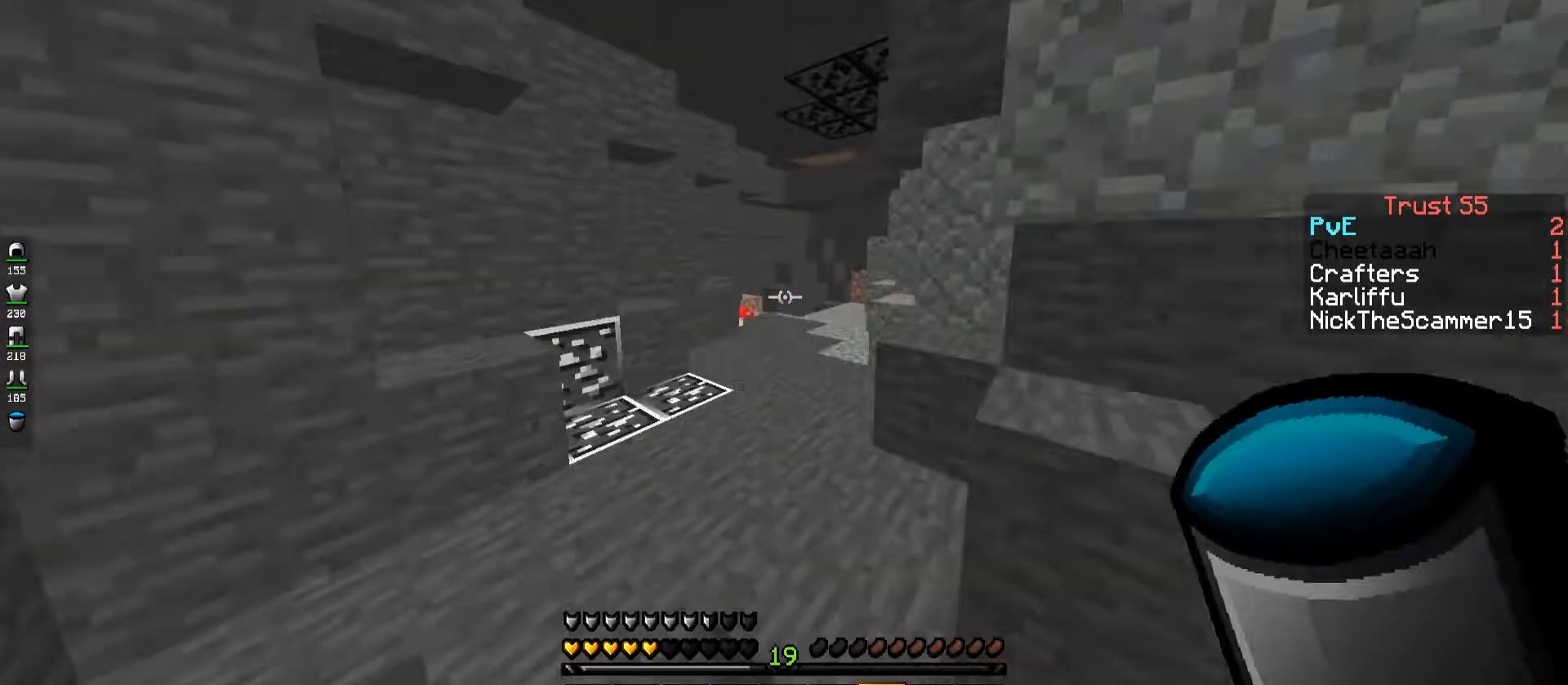
{"keys": ["space", "w"], "events": [[50, "space", "up"], [317, "space", "down"]]}
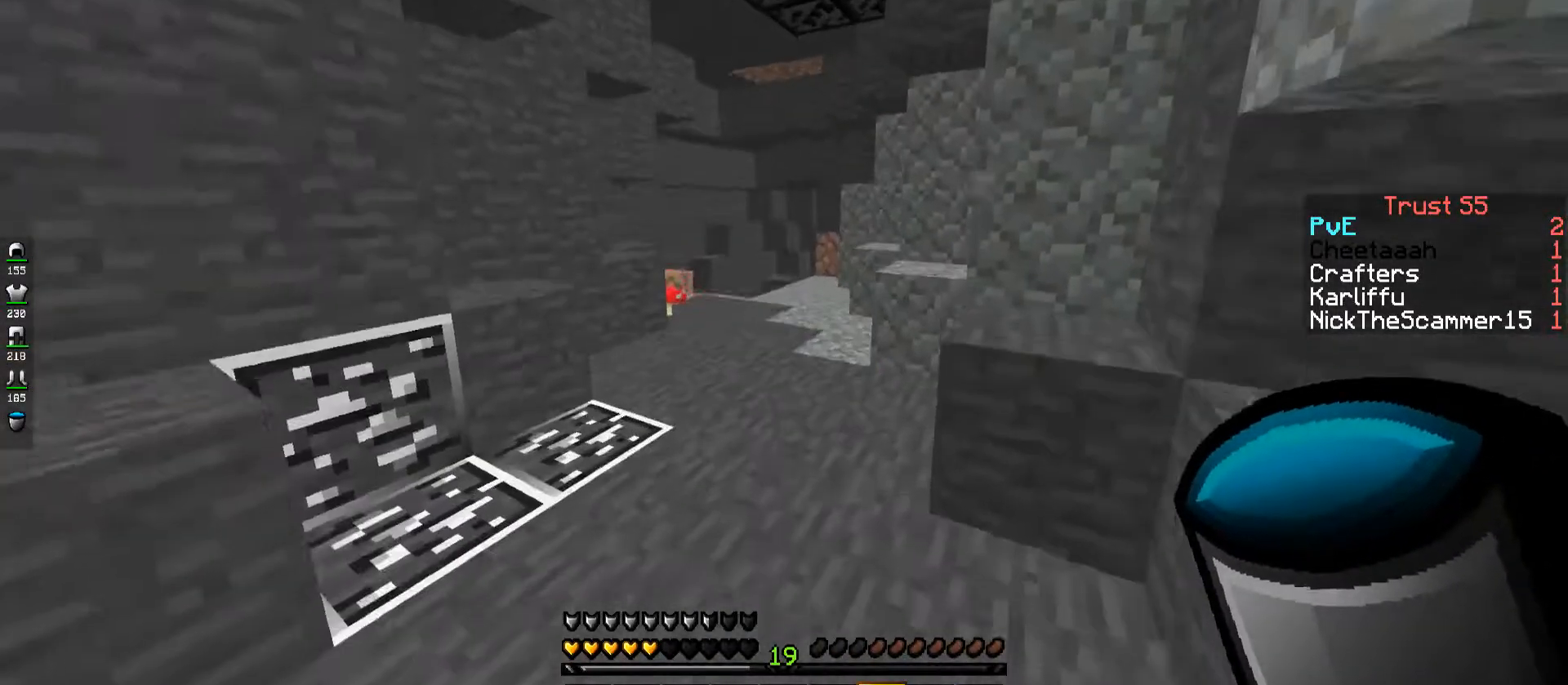
{"keys": ["space", "w"], "events": [[17, "space", "up"], [367, "space", "down"]]}
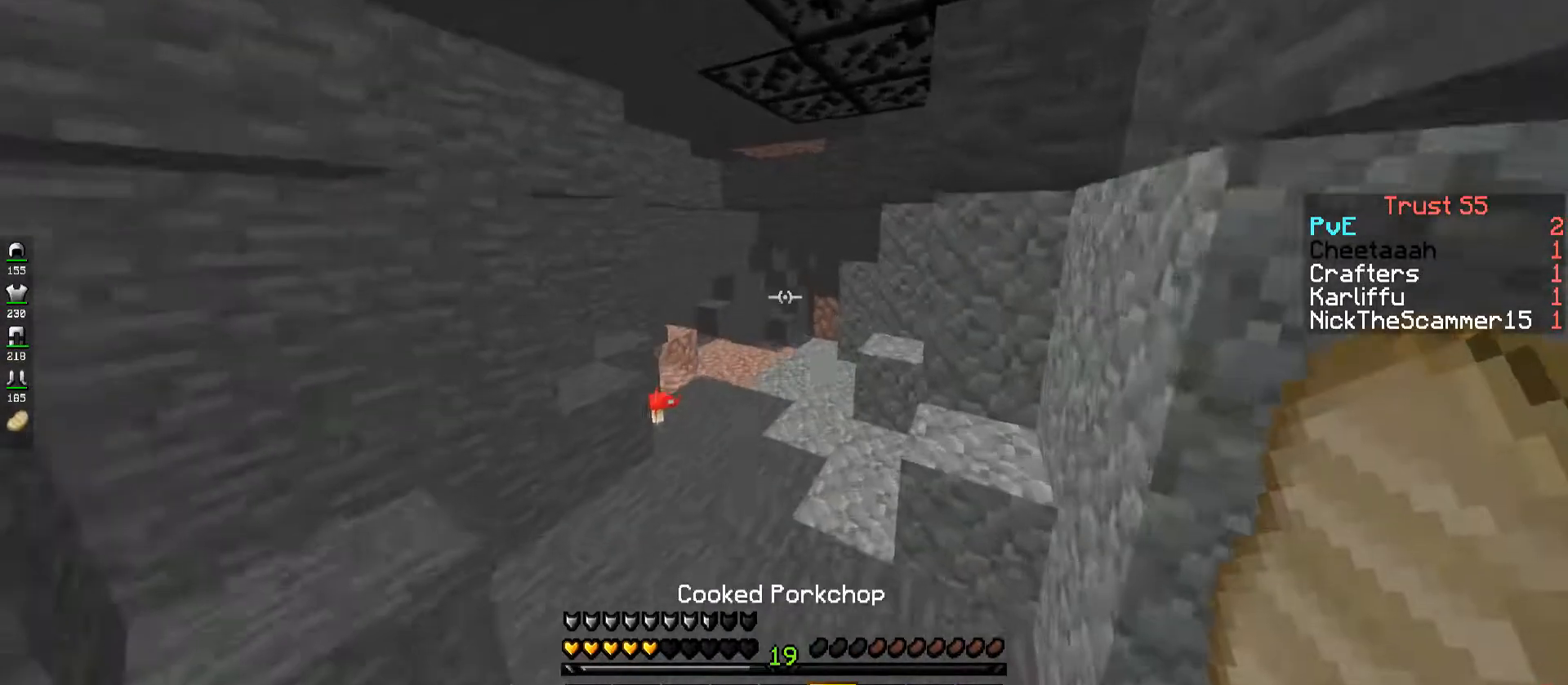
{"keys": ["space", "w"], "events": [[50, "space", "up"], [384, "space", "down"]]}
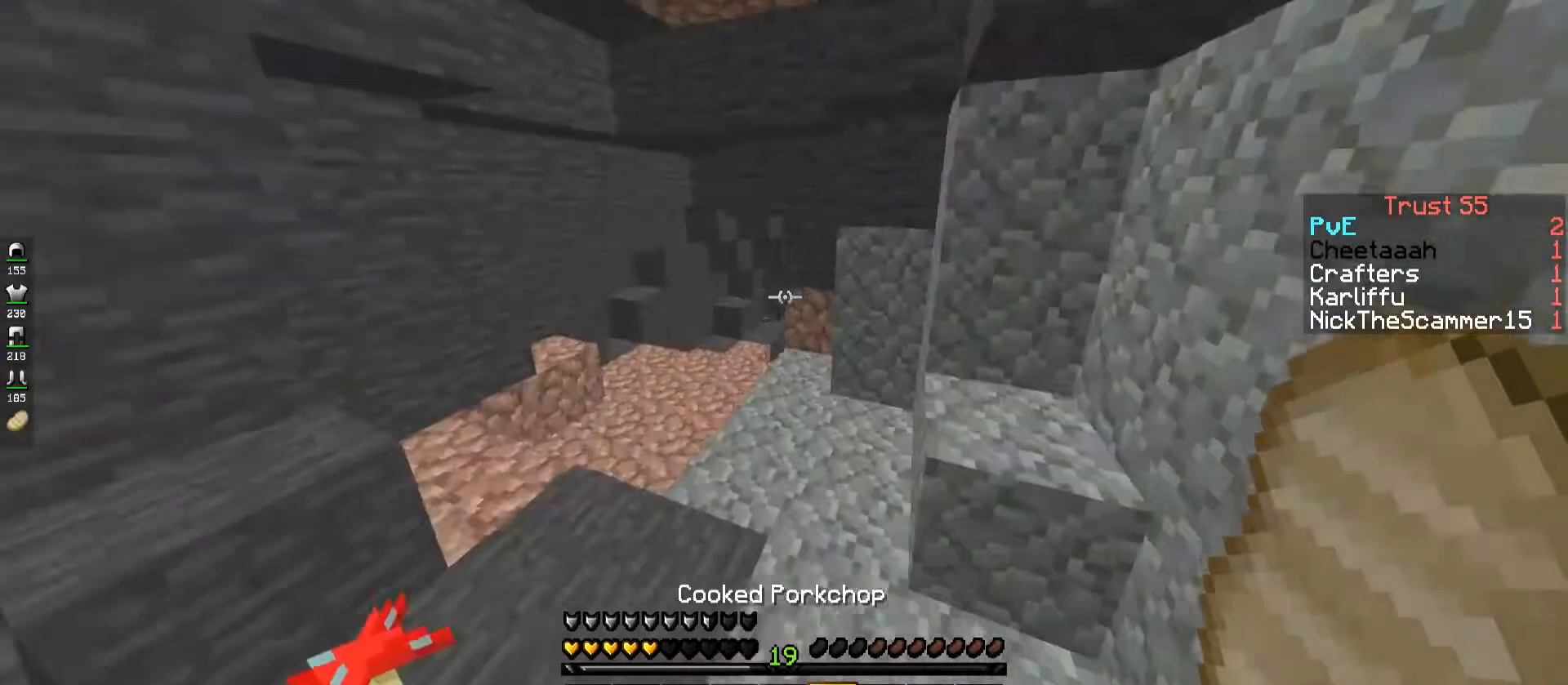
{"keys": ["a", "w"], "events": [[67, "a", "down"], [67, "space", "up"]]}
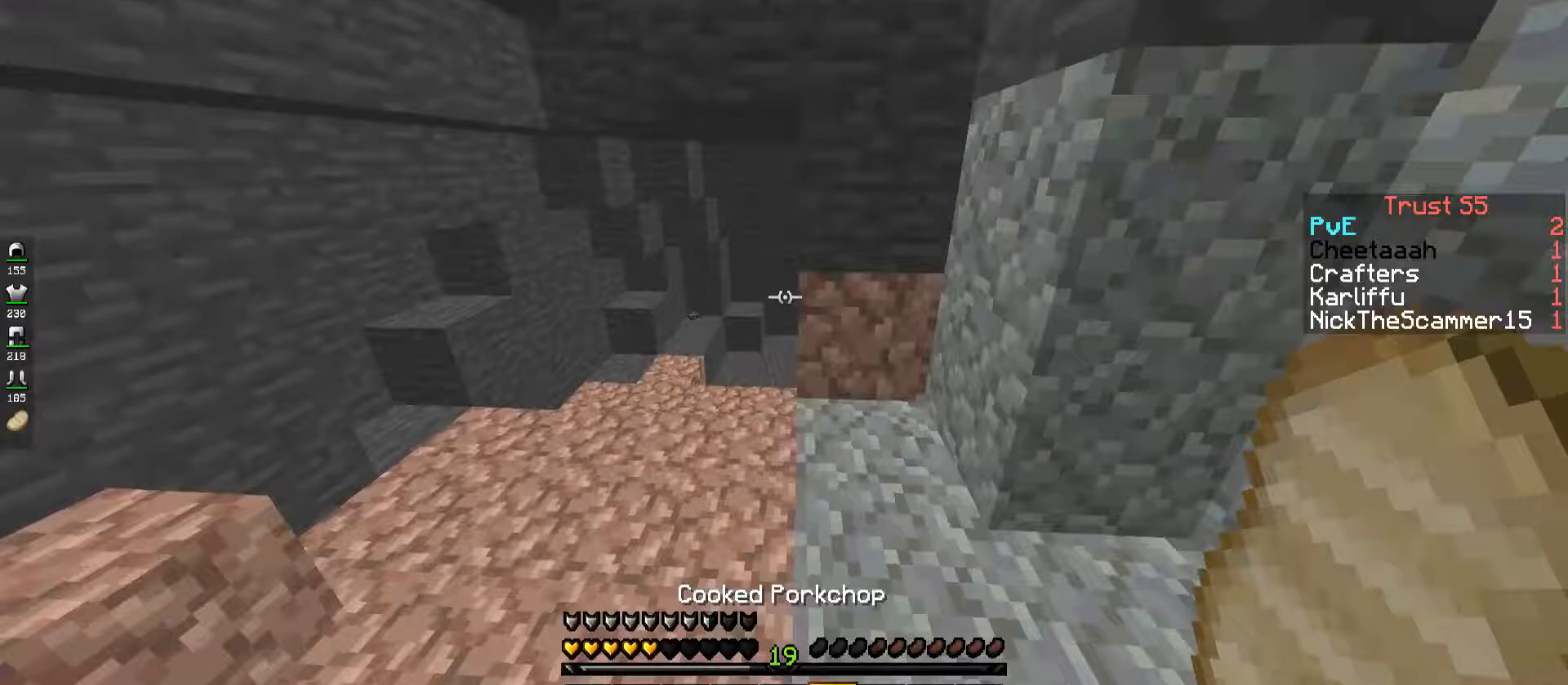
{"keys": ["a", "w"], "events": [[117, "a", "up"], [433, "a", "down"]]}
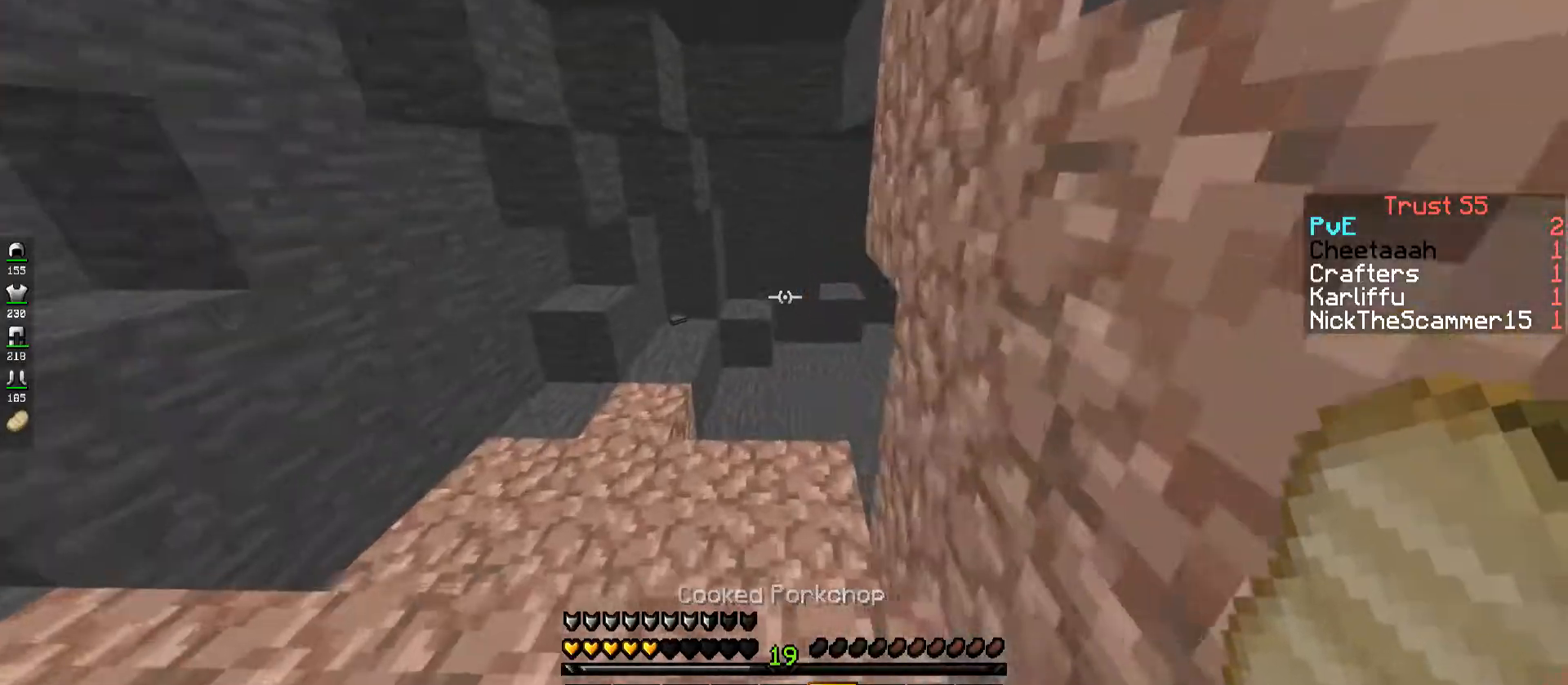
{"keys": ["a", "w"], "events": [[117, "a", "up"], [383, "a", "down"]]}
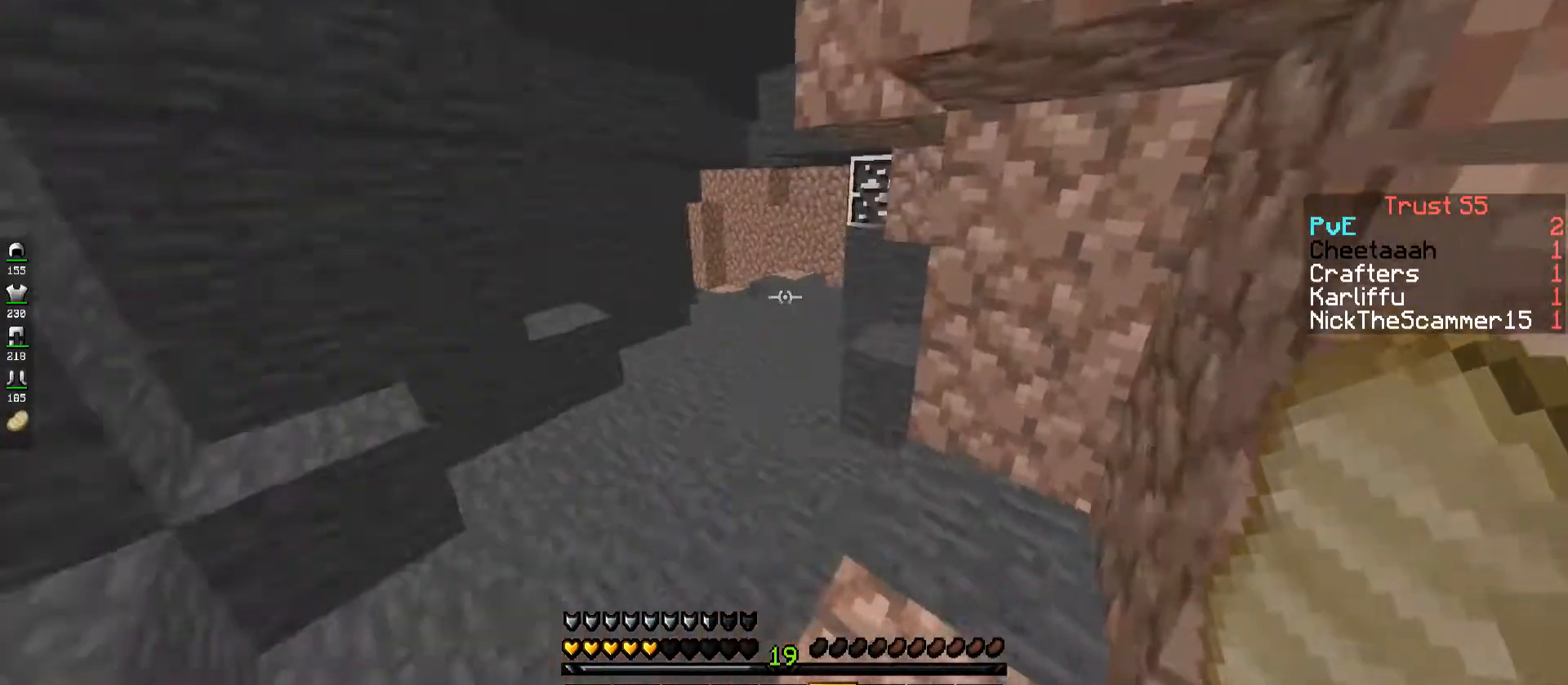
{"keys": ["w"], "events": [[67, "a", "up"]]}
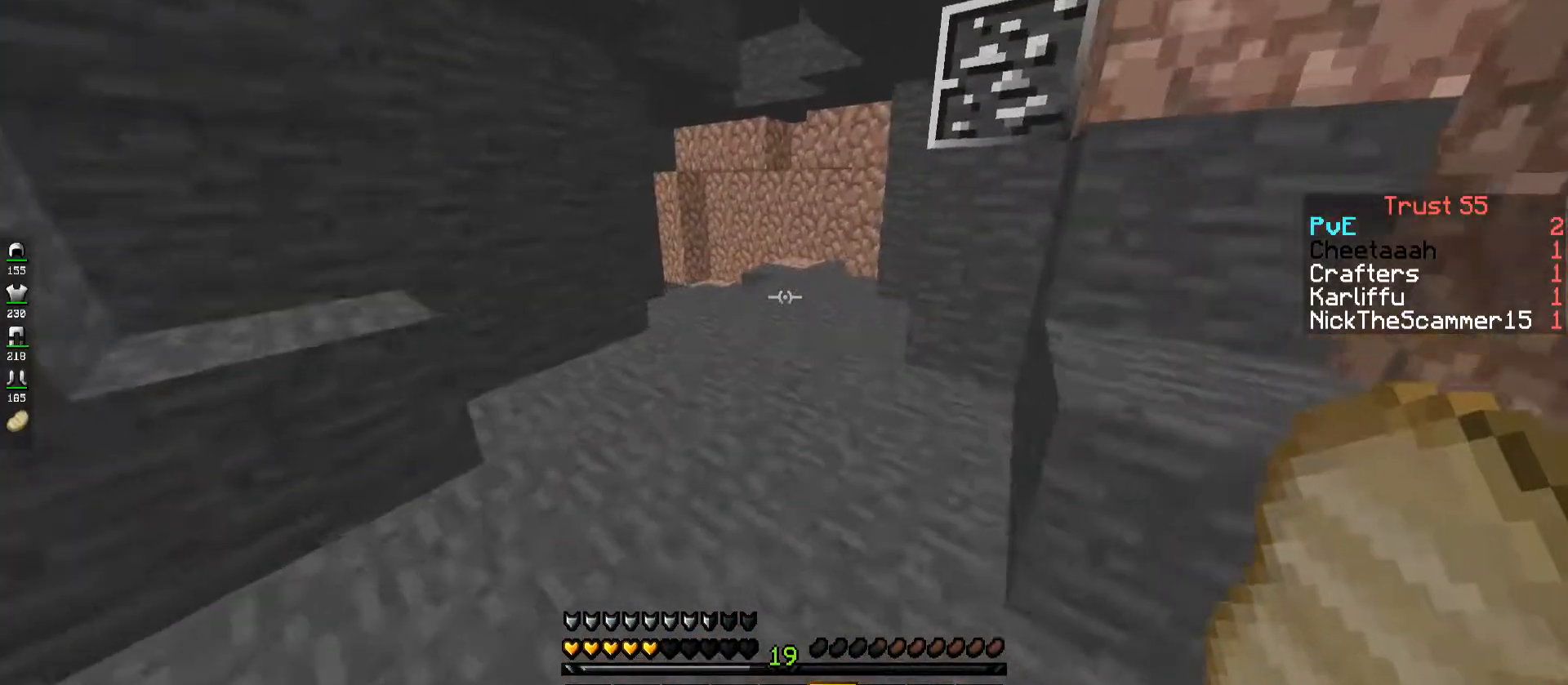
{"keys": ["w"], "events": []}
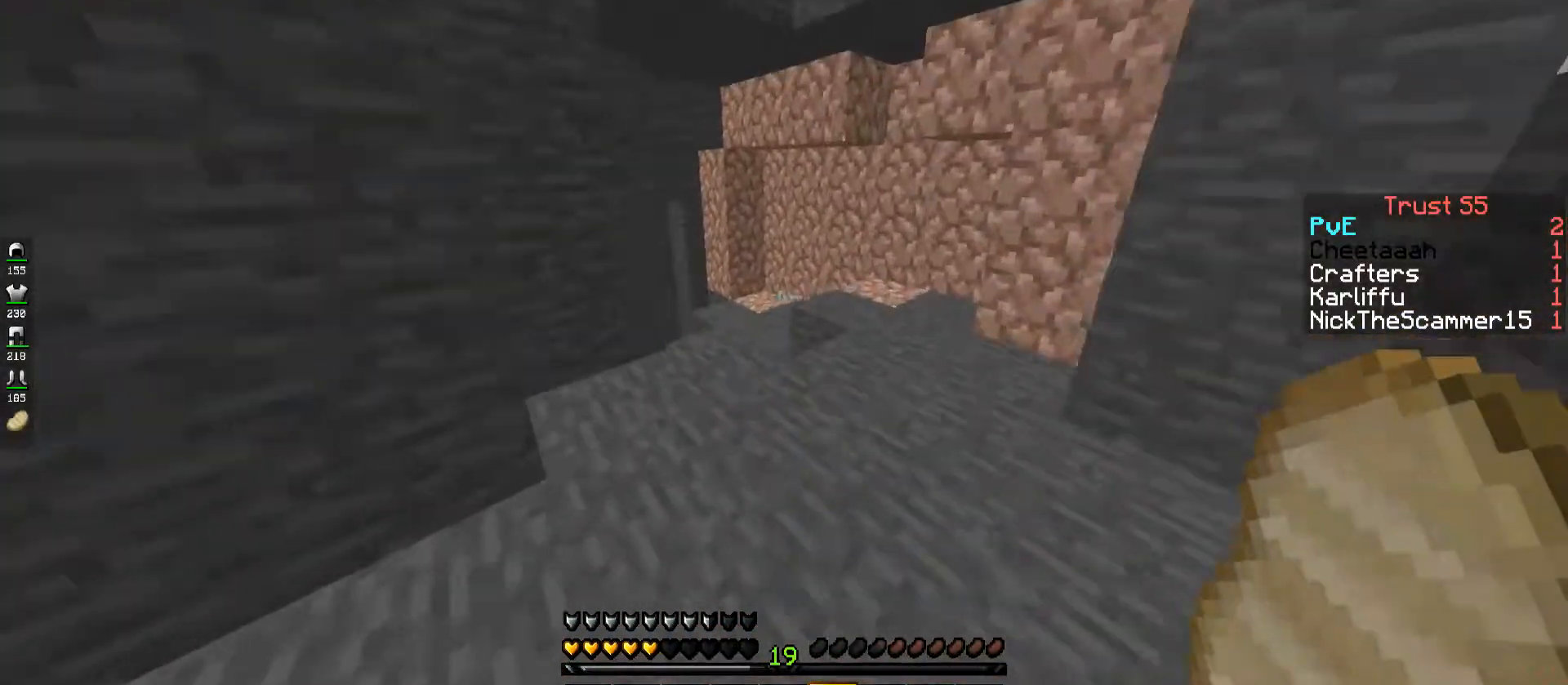
{"keys": ["w"], "events": []}
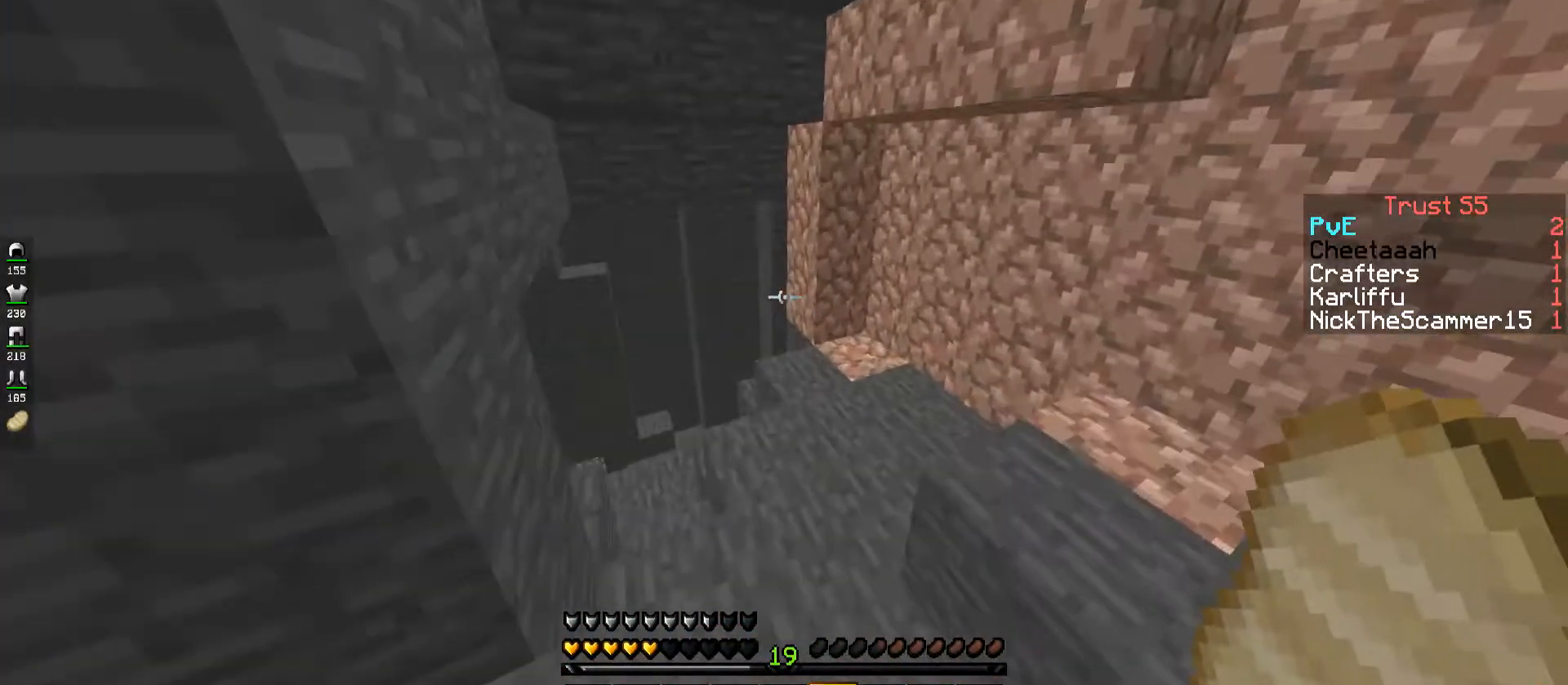
{"keys": ["w"], "events": []}
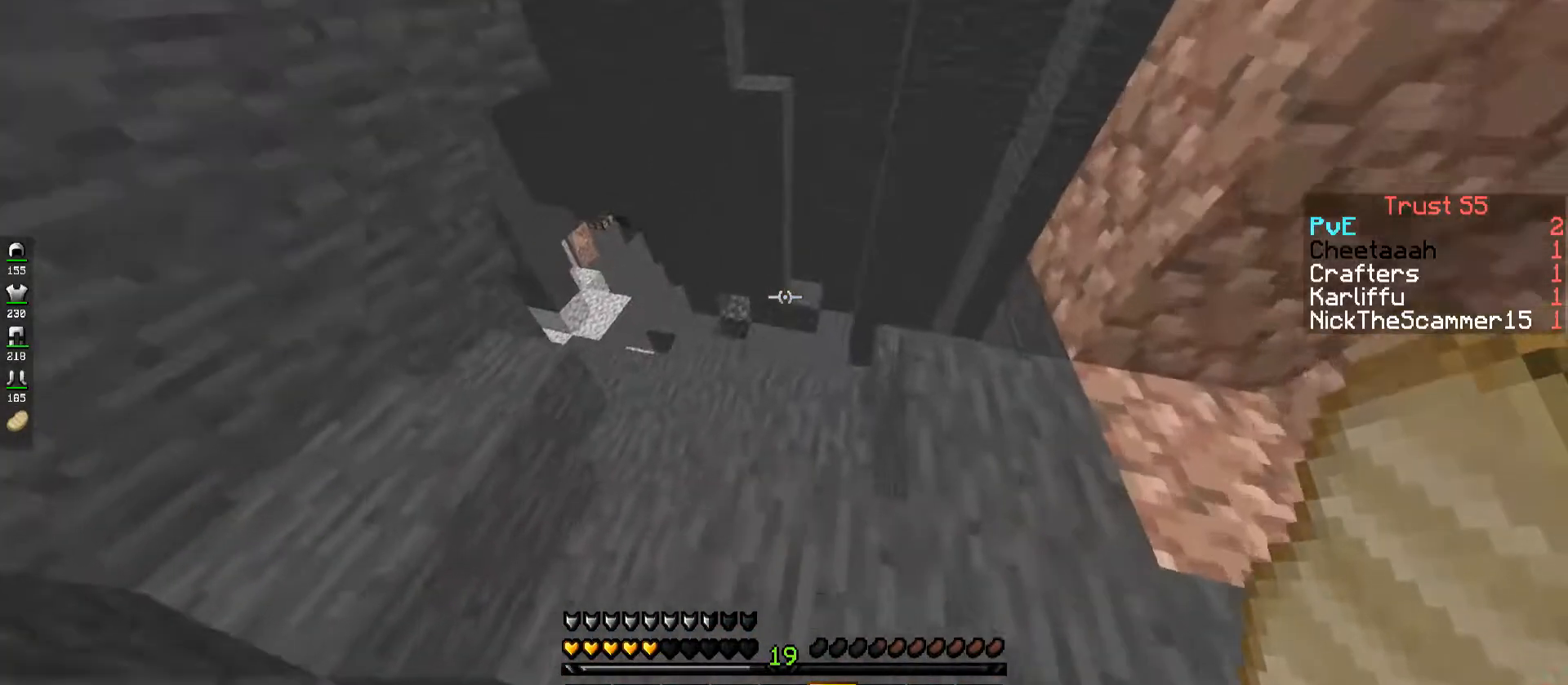
{"keys": [], "events": [[17, "a", "down"], [250, "a", "up"], [250, "w", "up"]]}
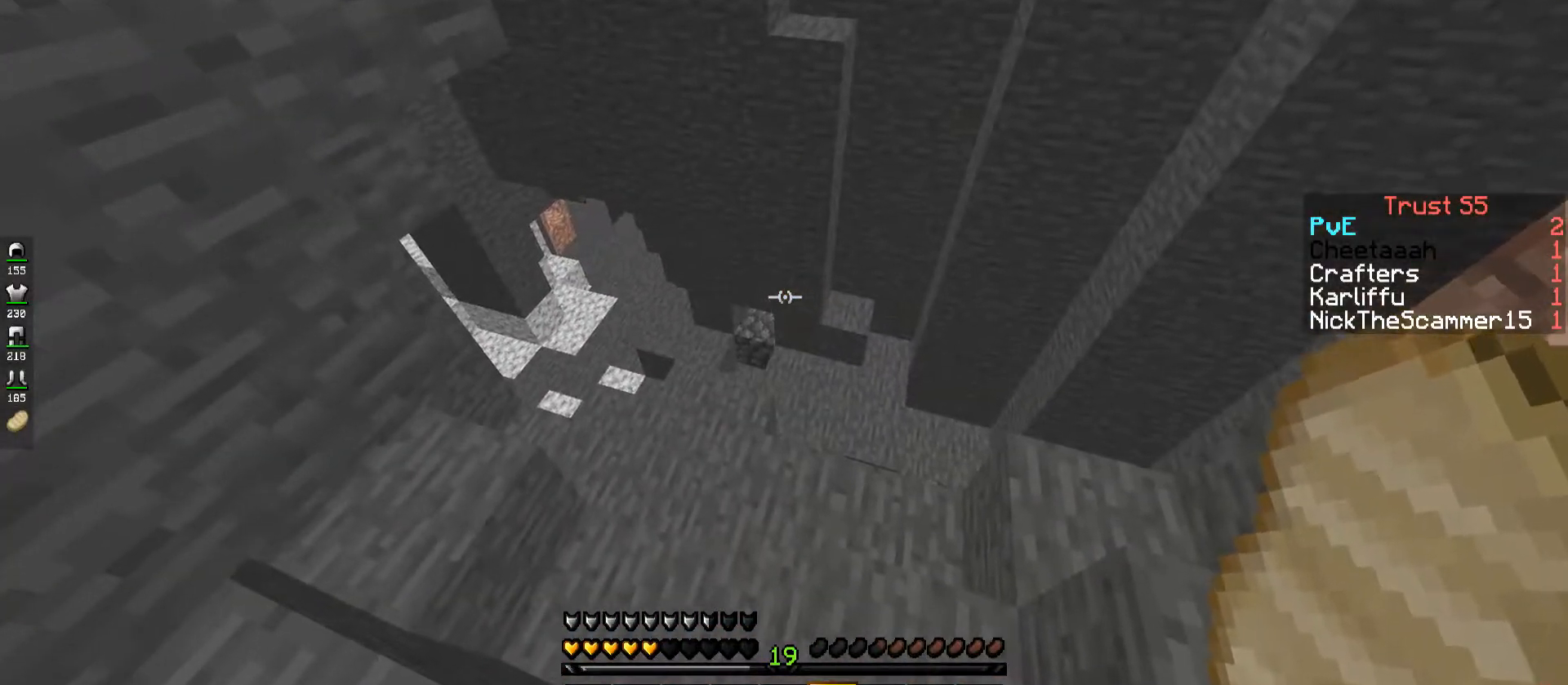
{"keys": ["w"], "events": [[67, "a", "down"], [67, "w", "down"], [400, "a", "up"]]}
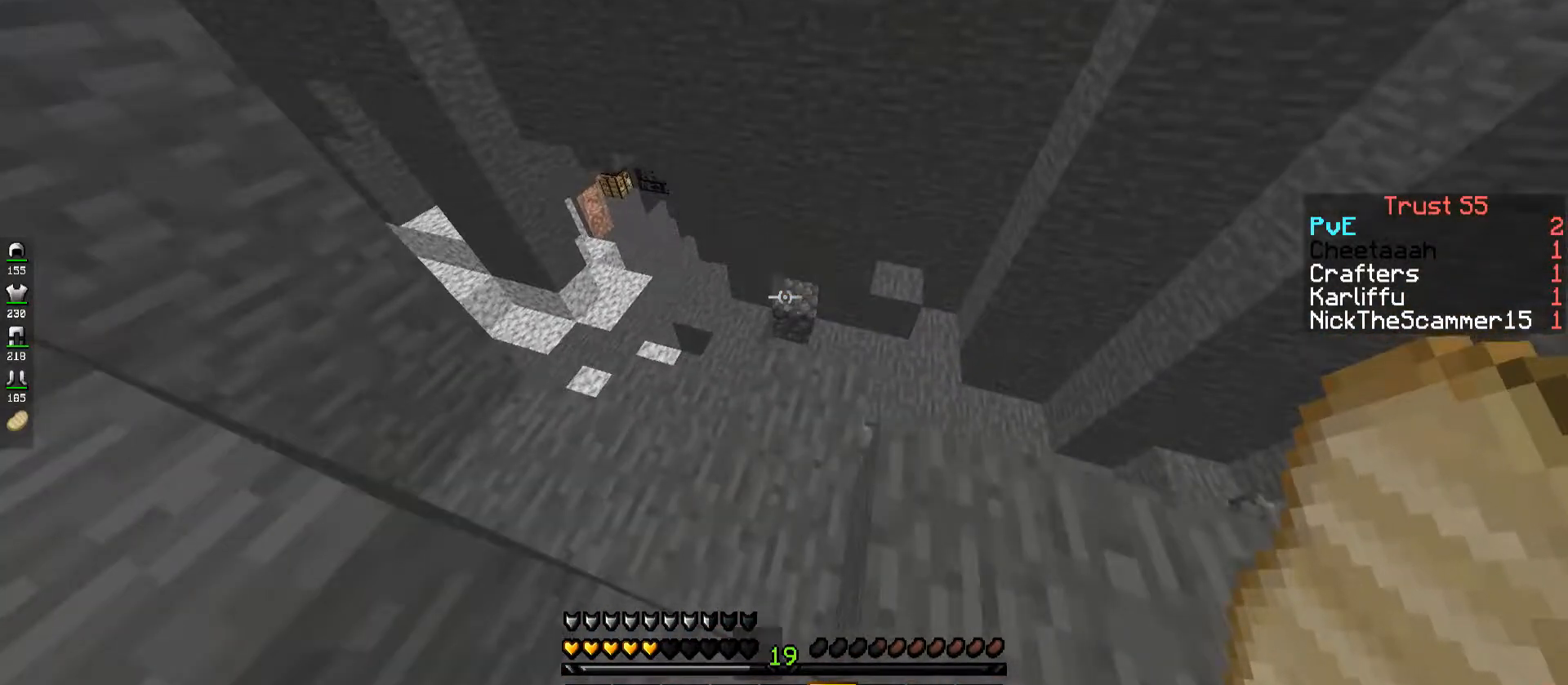
{"keys": [], "events": [[433, "w", "up"]]}
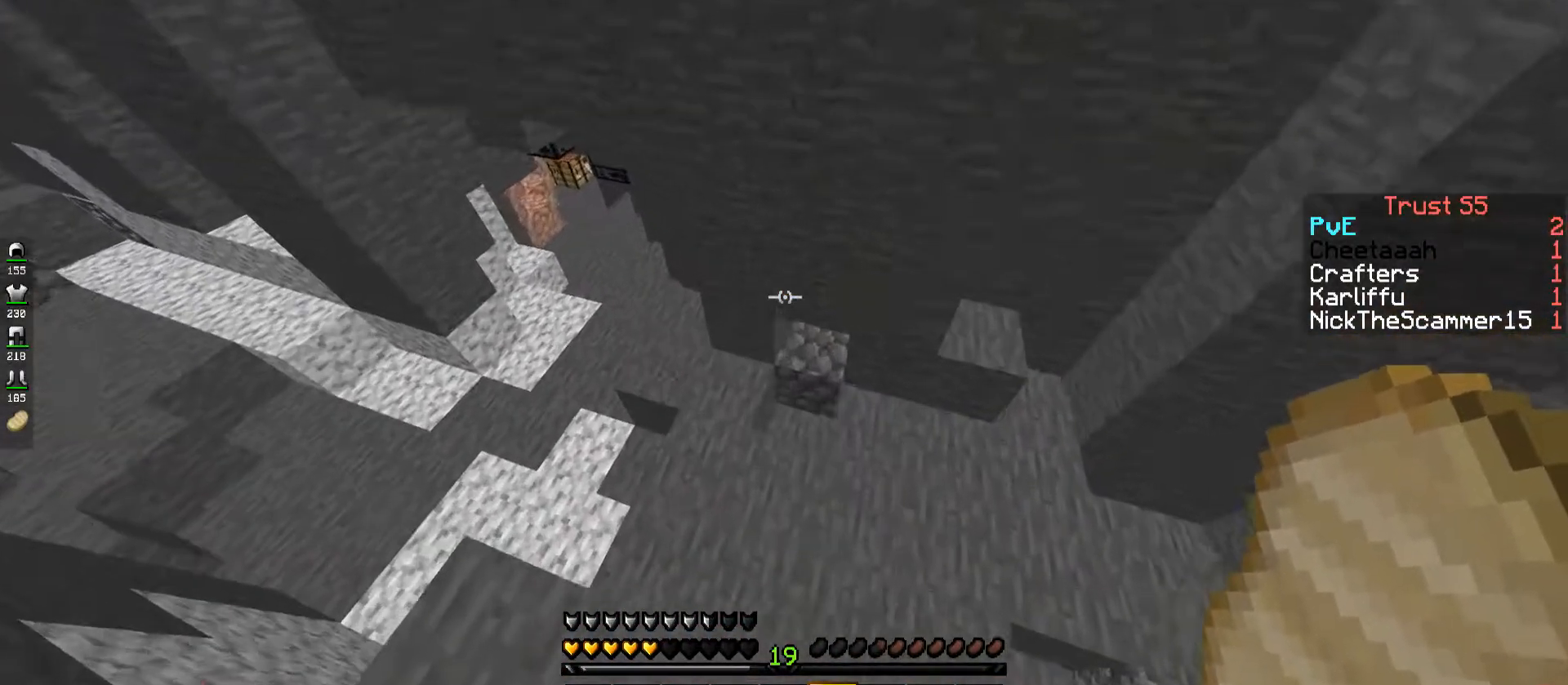
{"keys": [], "events": [[17, "a", "down"], [317, "a", "up"]]}
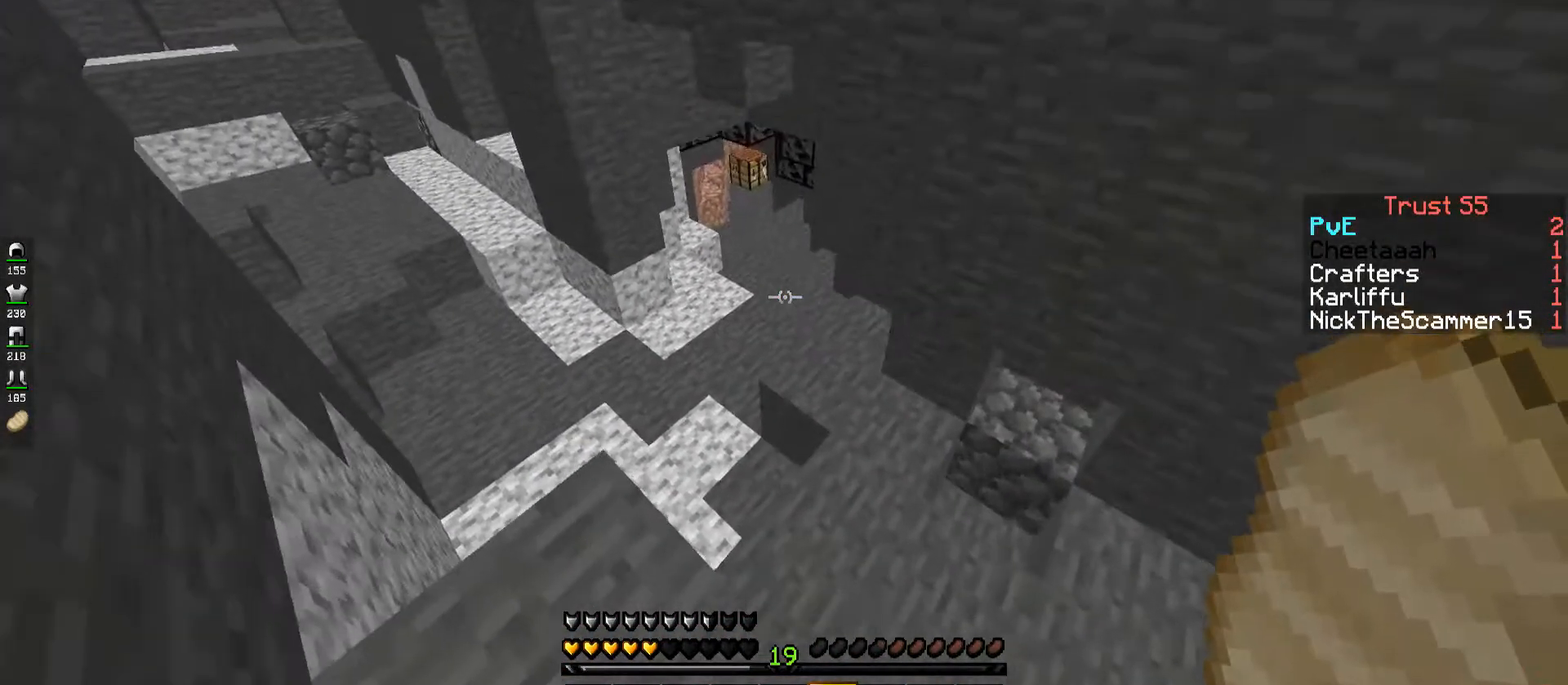
{"keys": [], "events": [[117, "d", "down"], [300, "d", "up"]]}
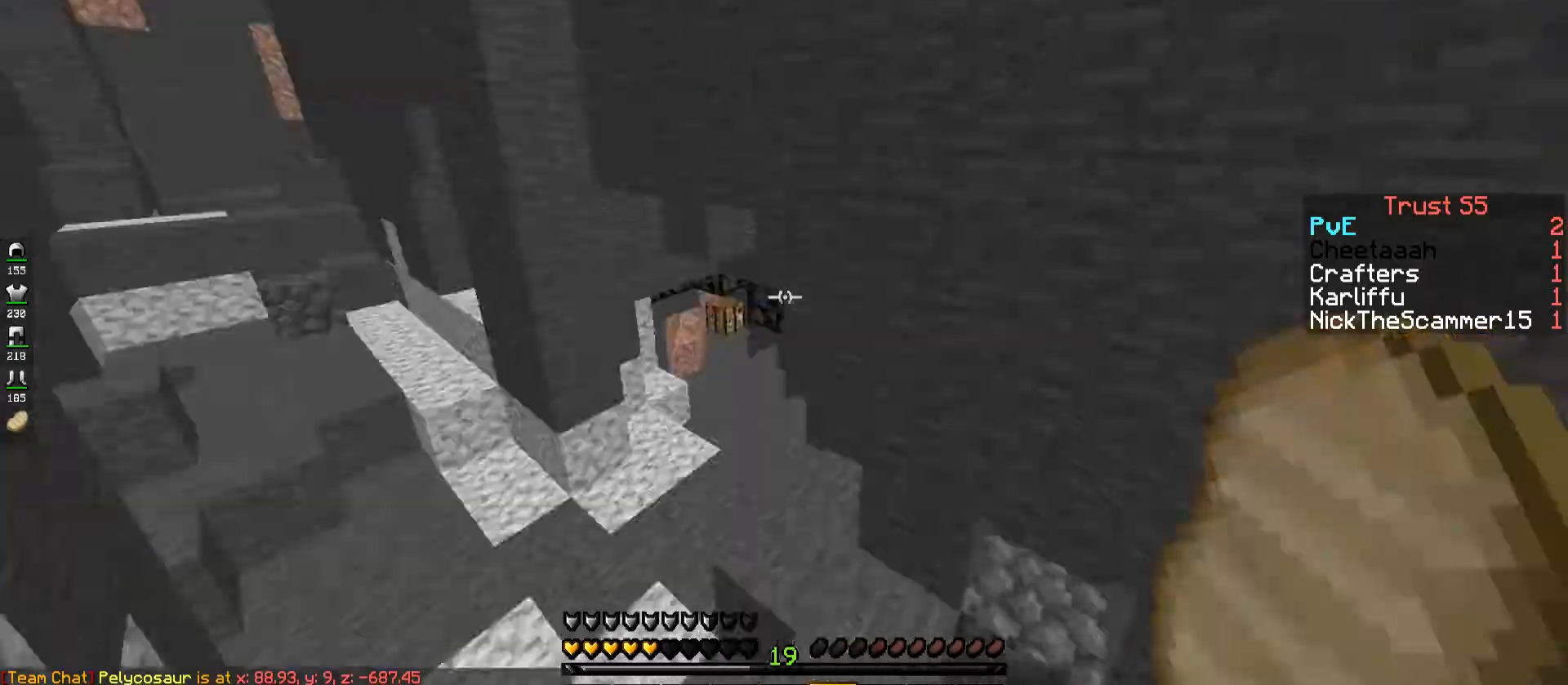
{"keys": [], "events": [[184, "a", "down"], [367, "a", "up"]]}
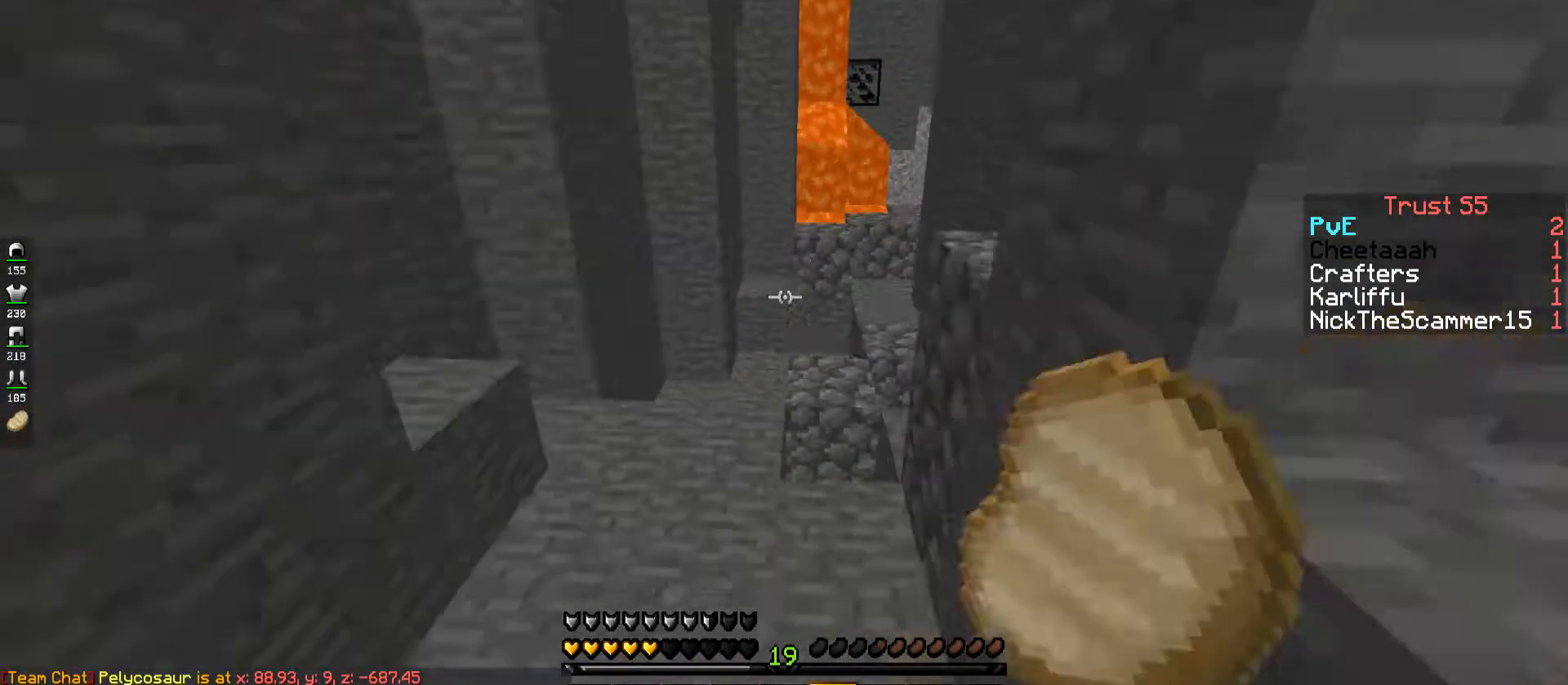
{"keys": ["a", "w"], "events": [[100, "a", "down"], [300, "w", "down"]]}
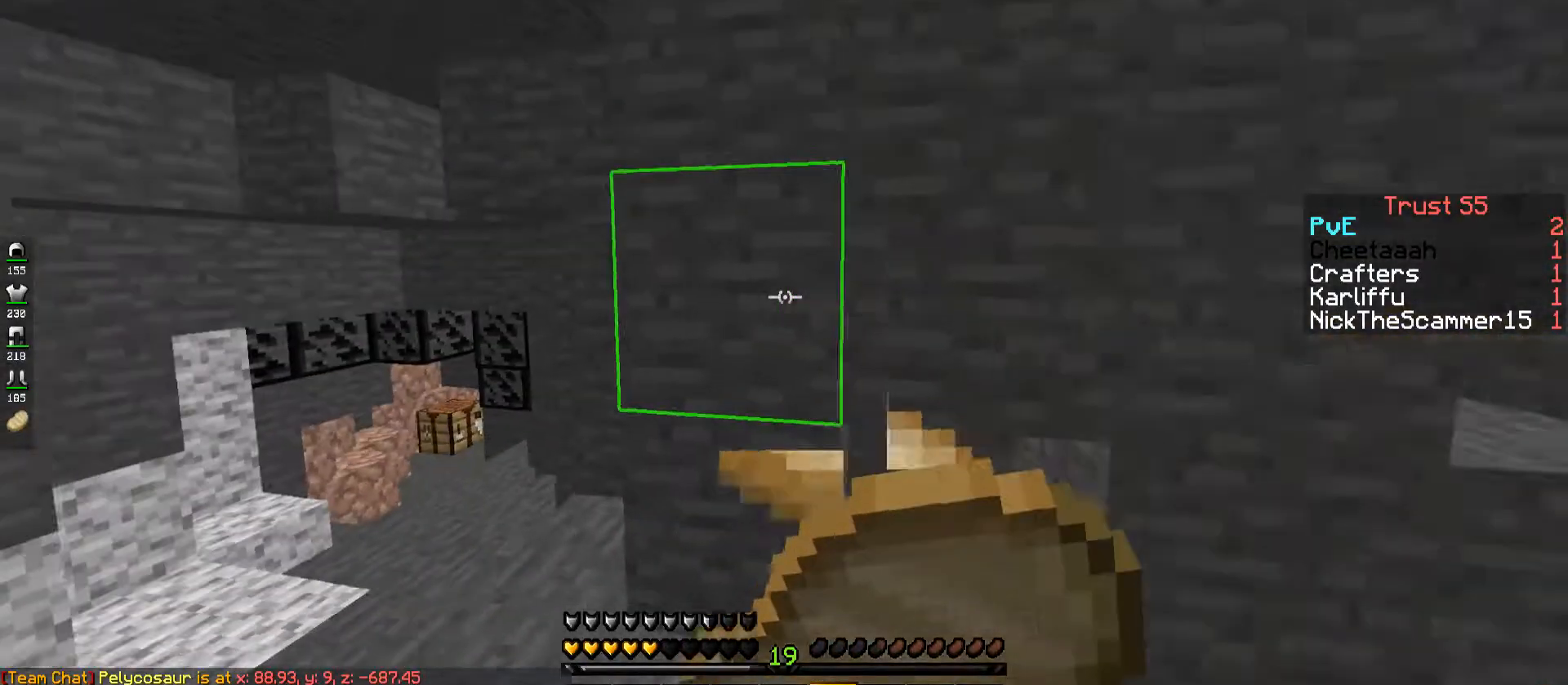
{"keys": ["a", "w"], "events": []}
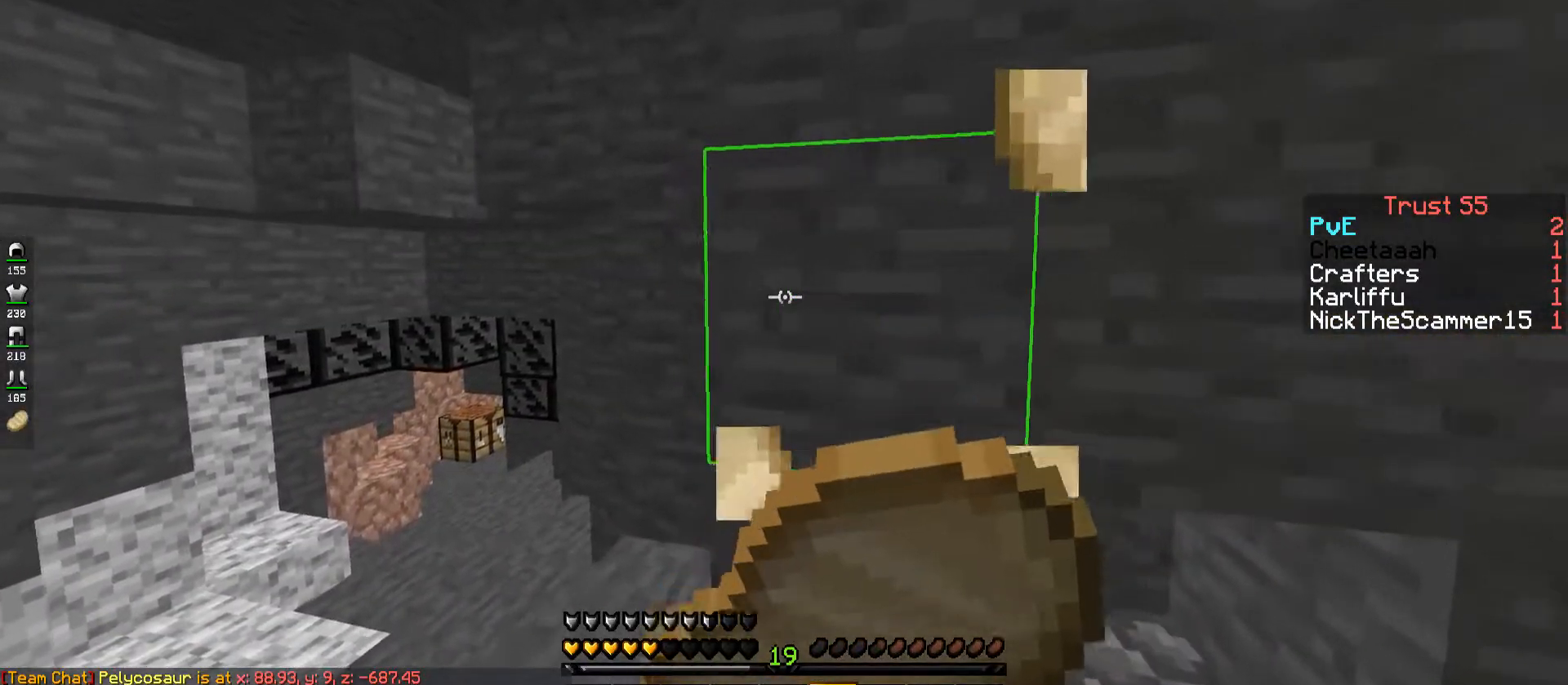
{"keys": ["w"], "events": [[417, "a", "up"]]}
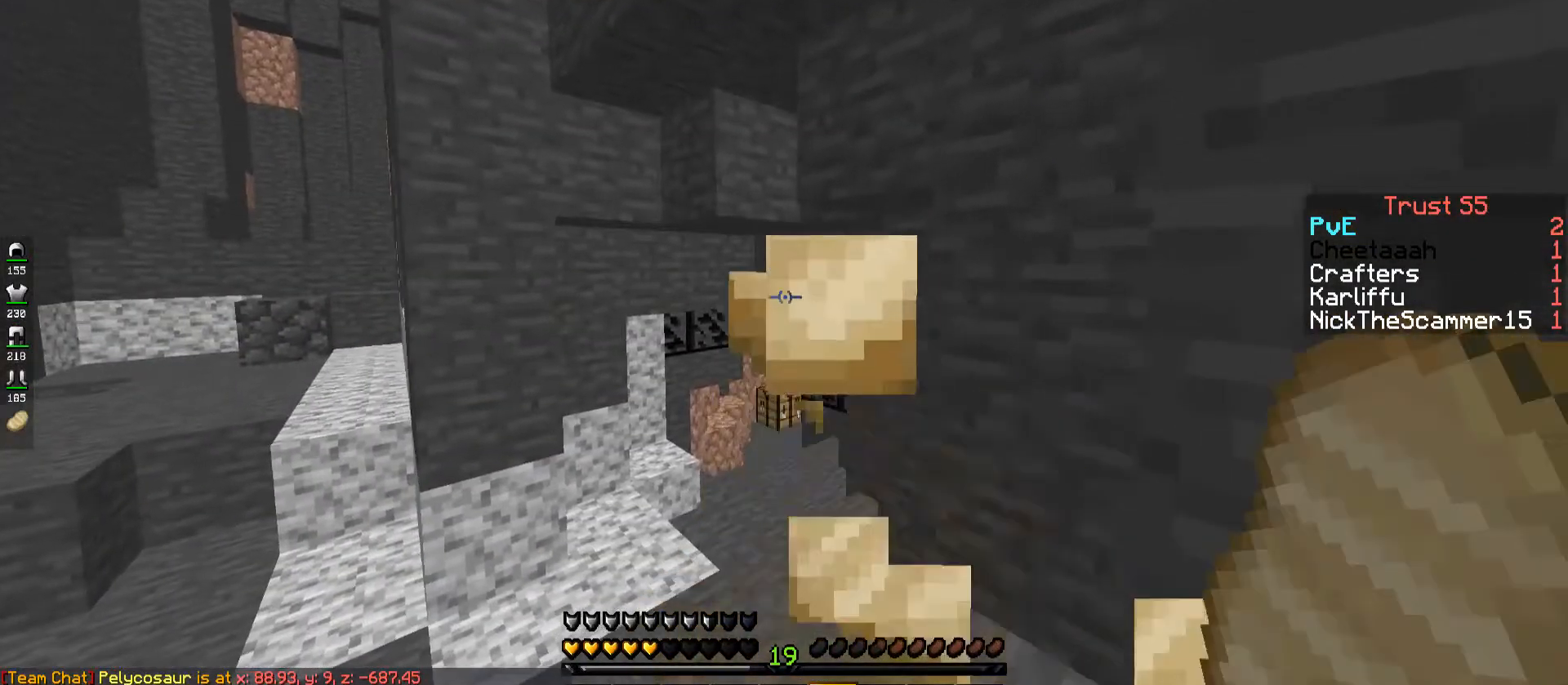
{"keys": ["a", "w"], "events": [[250, "a", "down"]]}
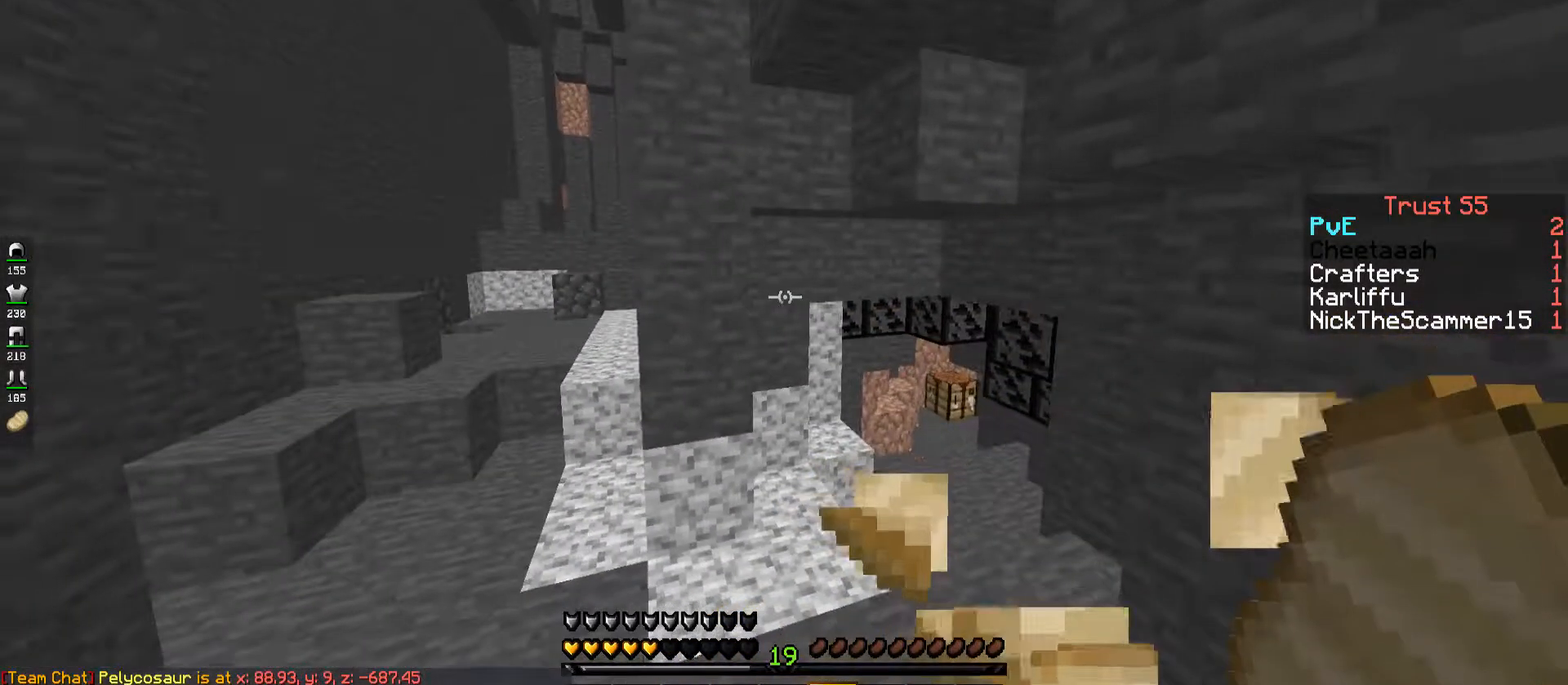
{"keys": ["w"], "events": [[17, "a", "up"]]}
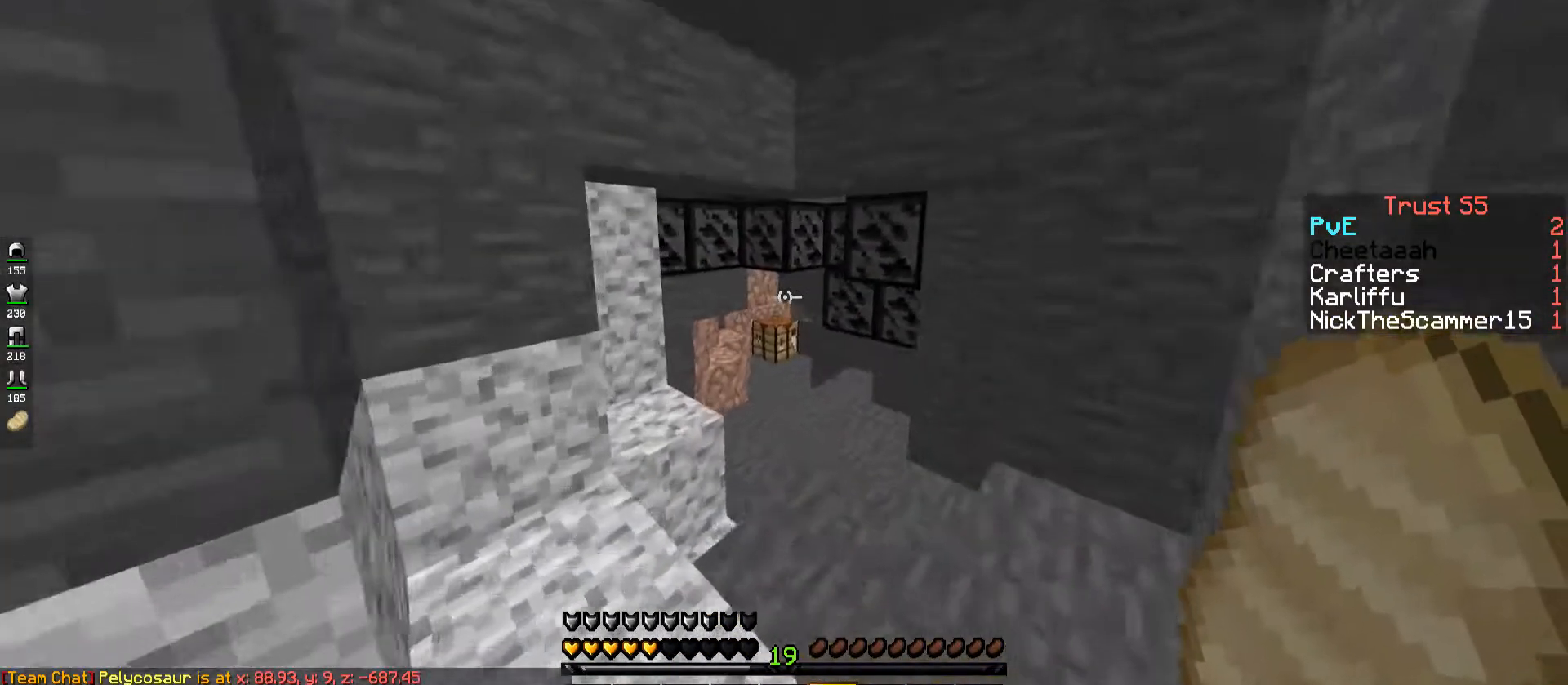
{"keys": ["w"], "events": []}
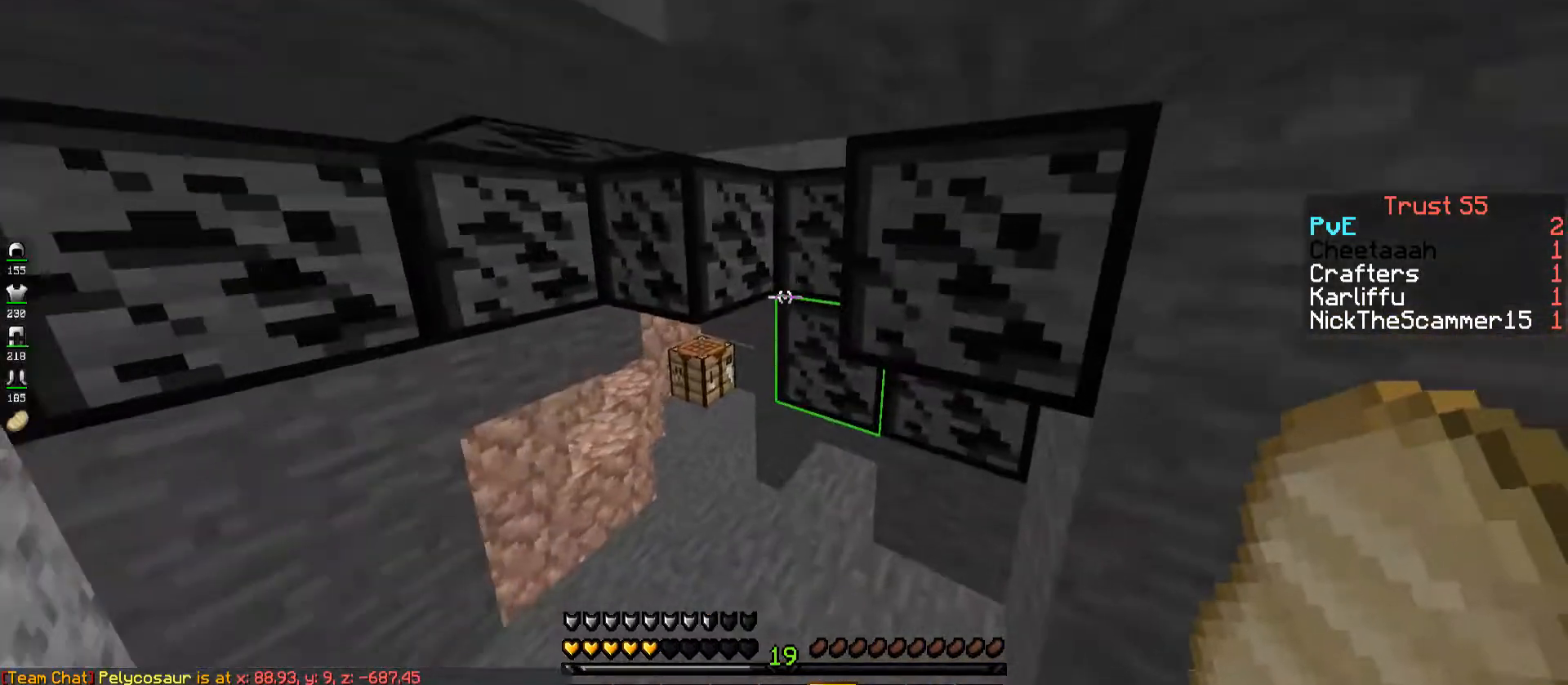
{"keys": ["a", "w"], "events": [[267, "a", "down"]]}
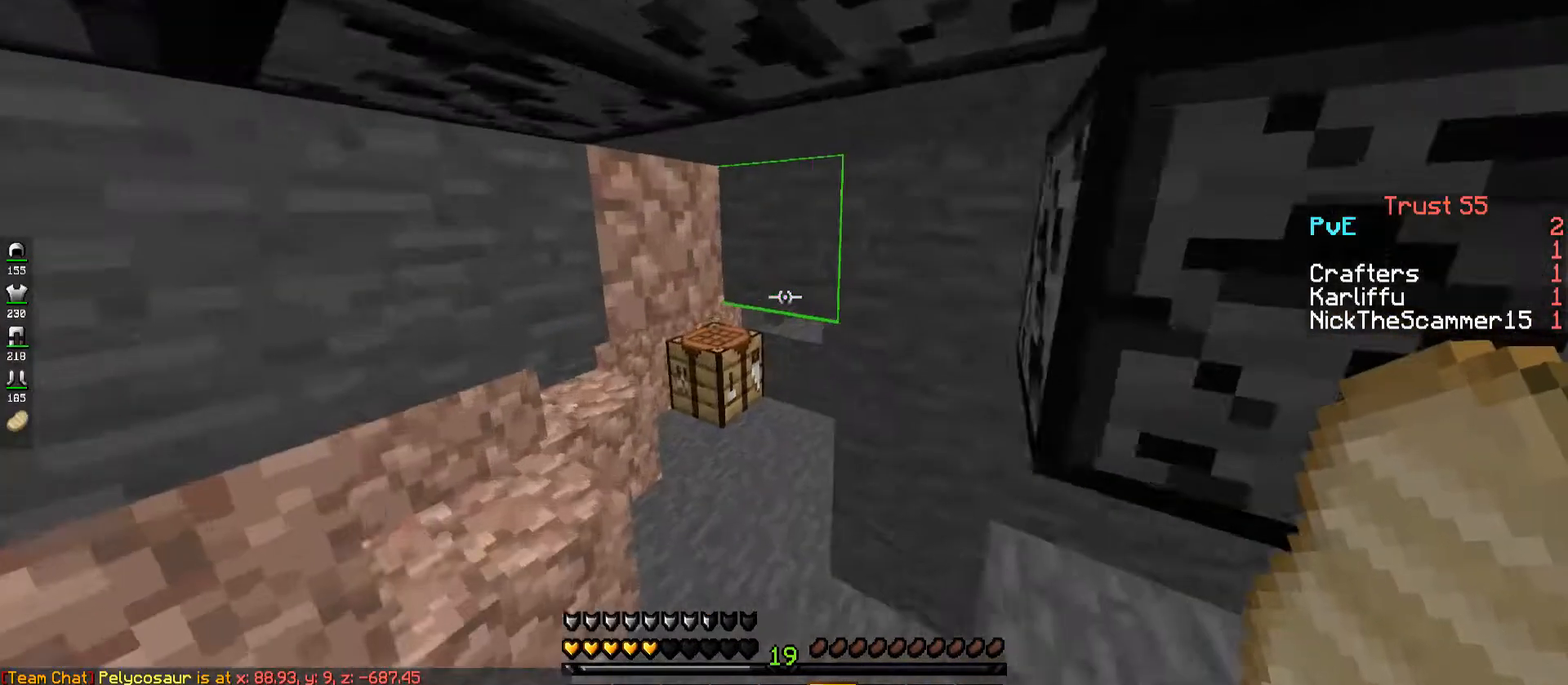
{"keys": ["w"], "events": [[67, "a", "up"], [300, "a", "down"], [467, "a", "up"]]}
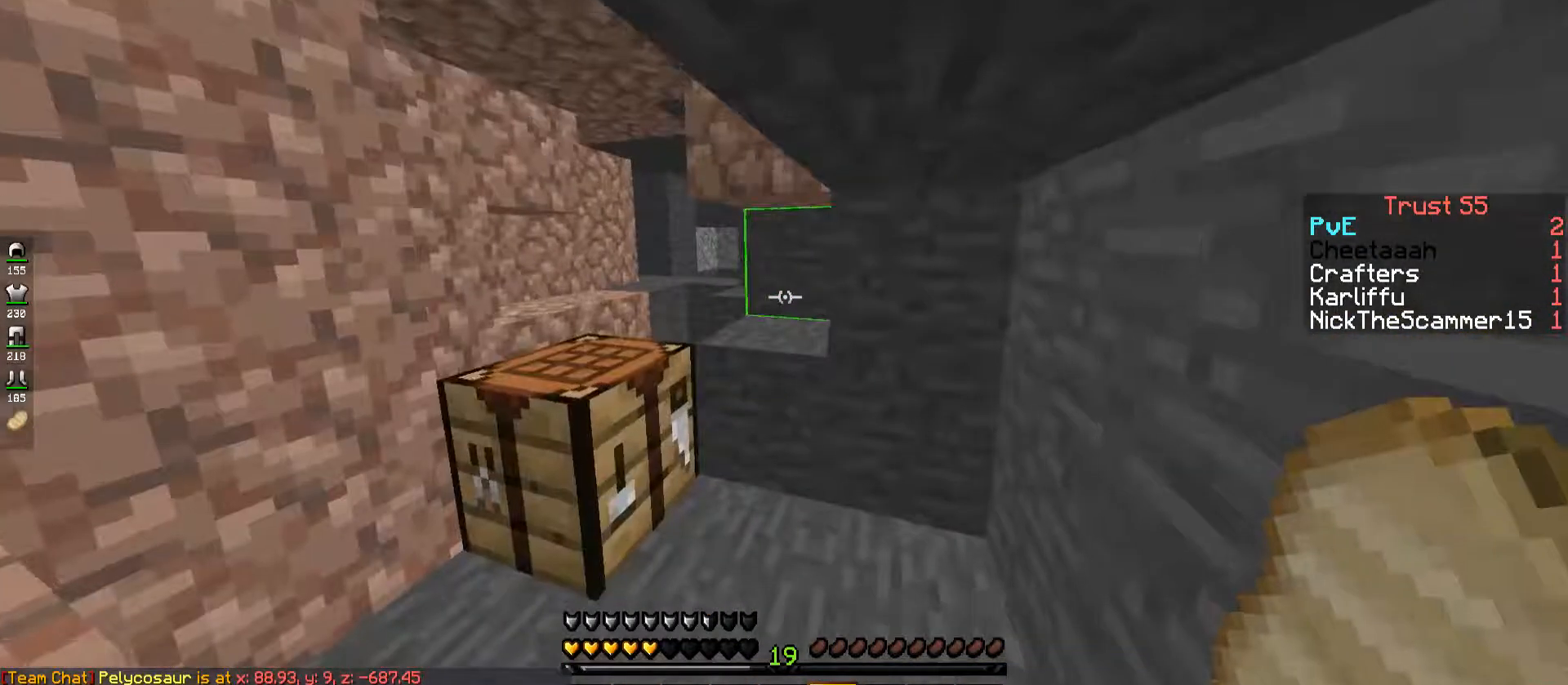
{"keys": ["a", "space", "w"], "events": [[250, "a", "down"], [417, "space", "down"]]}